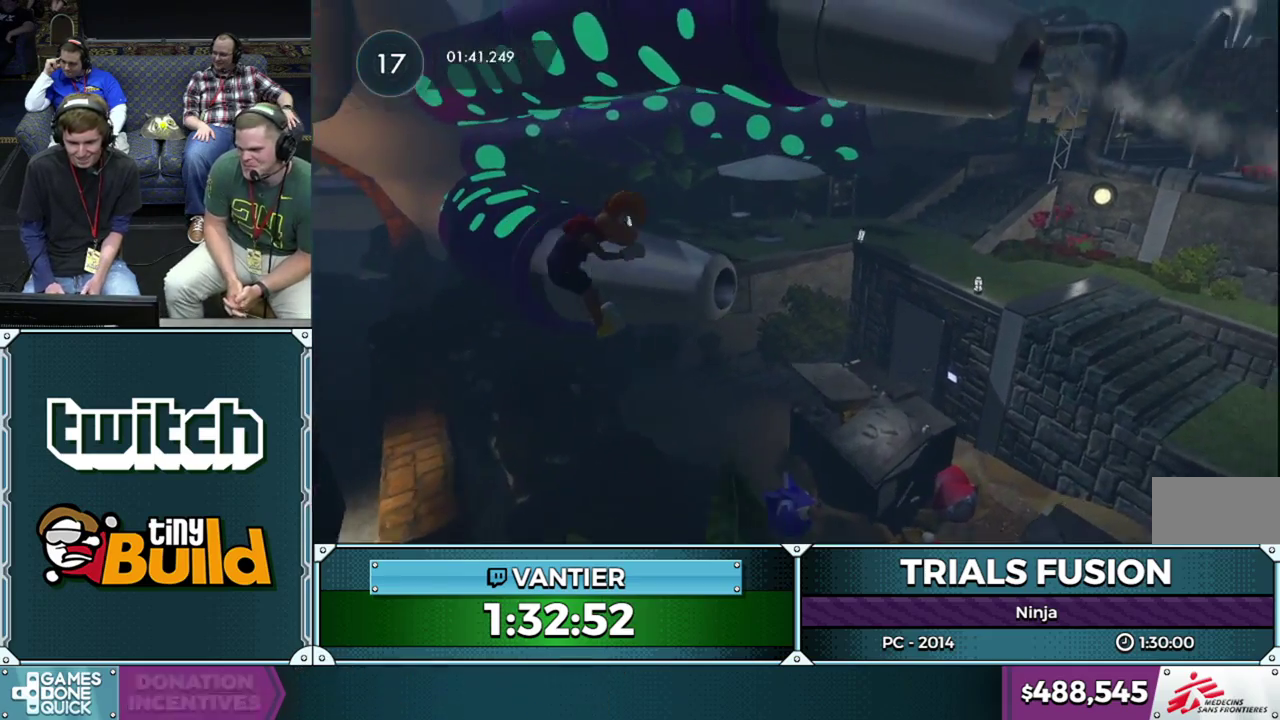
Gameplay with a controller (Xbox layout); each line is a JSON object with the inputs held at the frame after it. "events" lists button and stick changes between this image and that frame as [ms after this image, input, new state], when the widget could be followed in between. This overlay highlights the sticks when they move; stick clicks (L3) are not distinguishable. Not read: L1 L3 R1 R3.
{"buttons": [], "left_stick": "center", "events": [[17, "left_stick", "left"], [167, "left_stick", "center"], [250, "left_stick", "down-left"], [350, "left_stick", "center"]]}
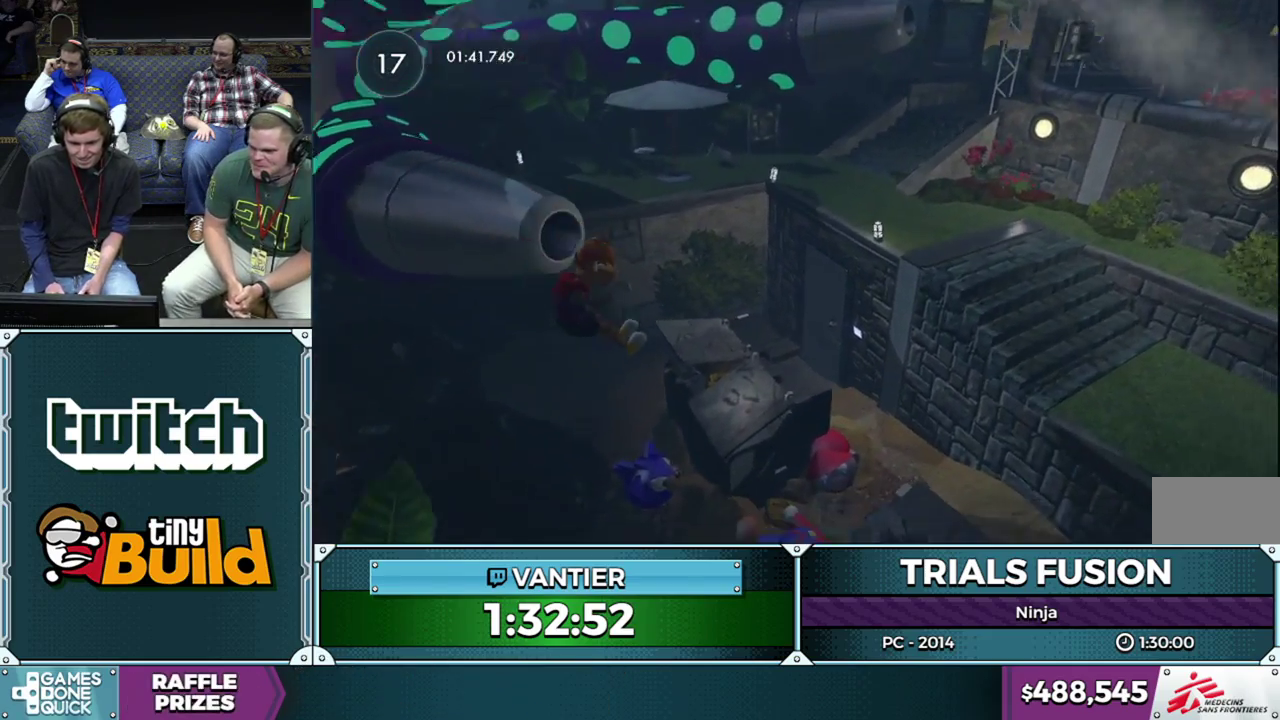
{"buttons": ["R2"], "left_stick": "left", "events": [[83, "R2", "down"], [100, "left_stick", "left"]]}
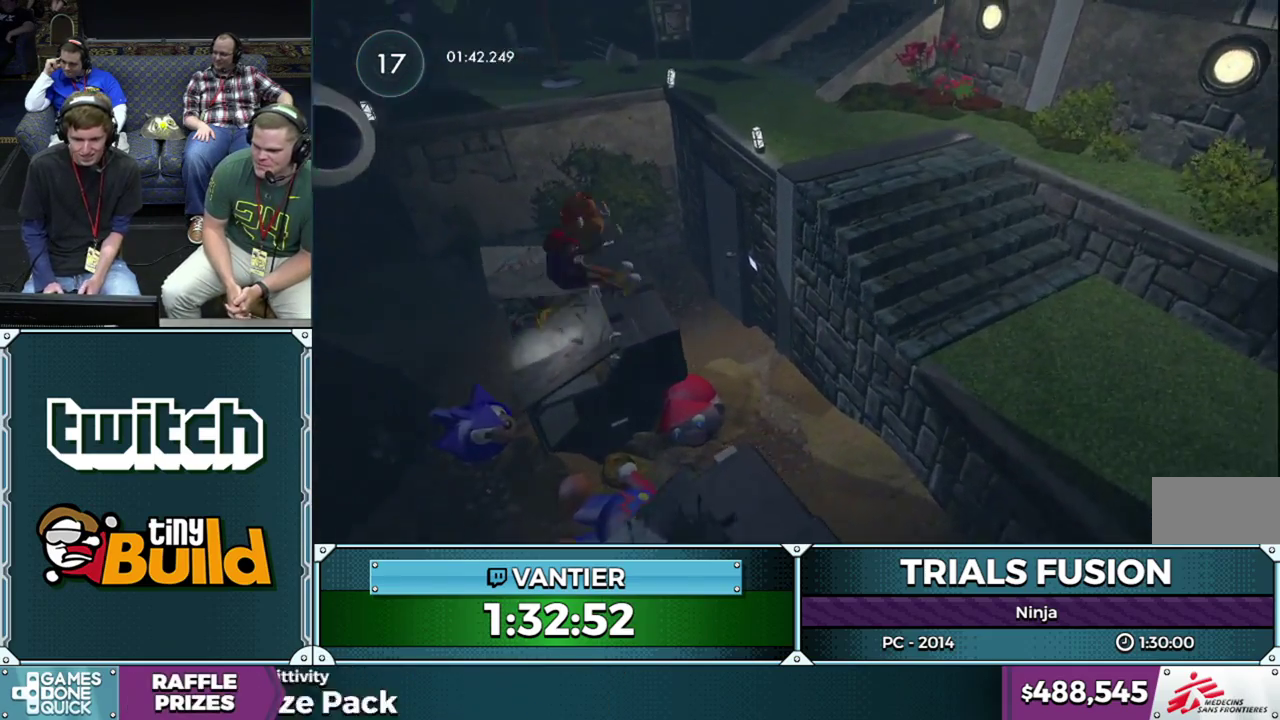
{"buttons": ["R2"], "left_stick": "right", "events": [[133, "left_stick", "down-left"], [183, "R2", "up"], [317, "R2", "down"], [483, "left_stick", "right"]]}
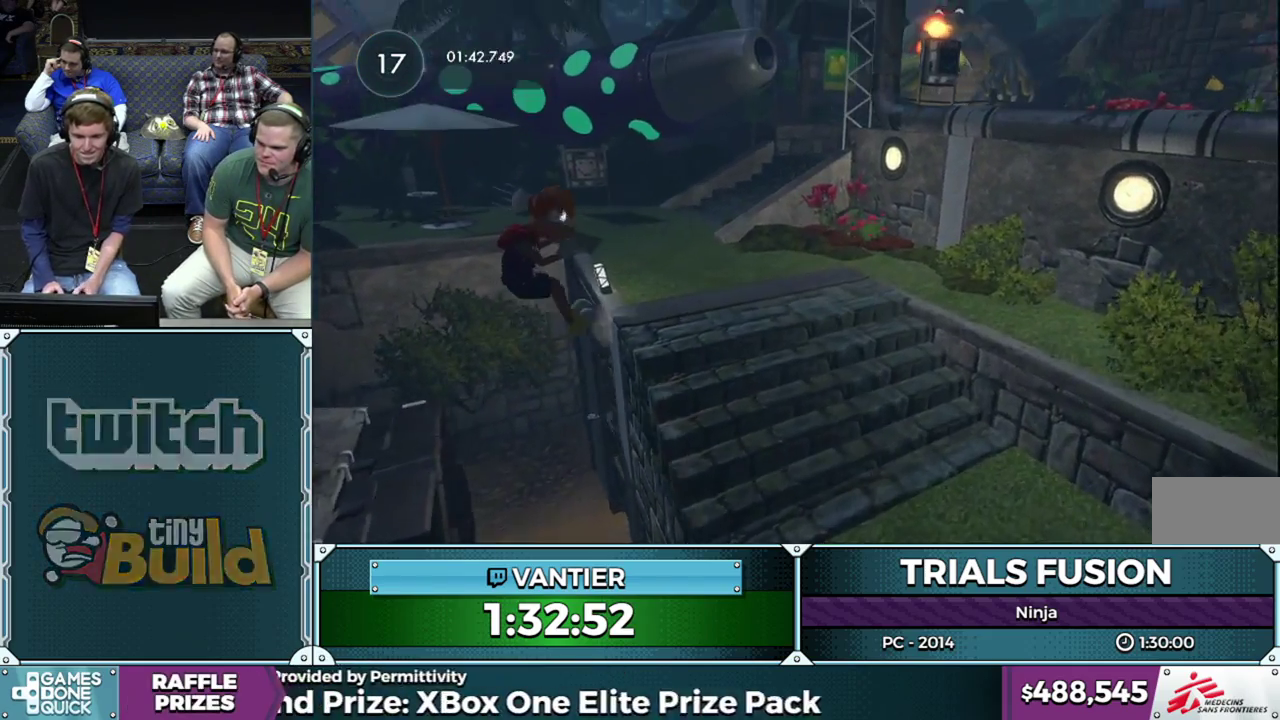
{"buttons": ["L2", "R2"], "left_stick": "right", "events": [[217, "L2", "down"], [300, "L2", "up"], [350, "L2", "down"], [417, "L2", "up"], [483, "L2", "down"]]}
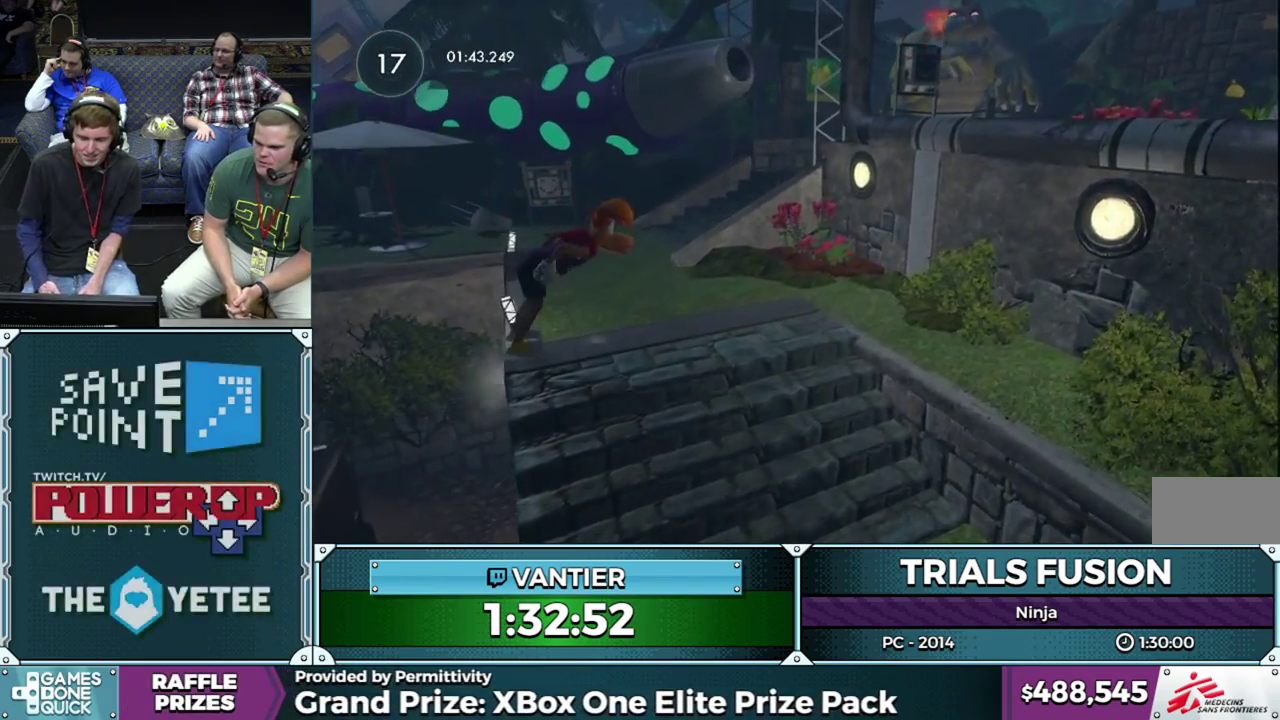
{"buttons": [], "left_stick": "center", "events": [[67, "L2", "up"], [83, "left_stick", "left"], [100, "R2", "up"], [167, "left_stick", "down-left"], [250, "left_stick", "center"]]}
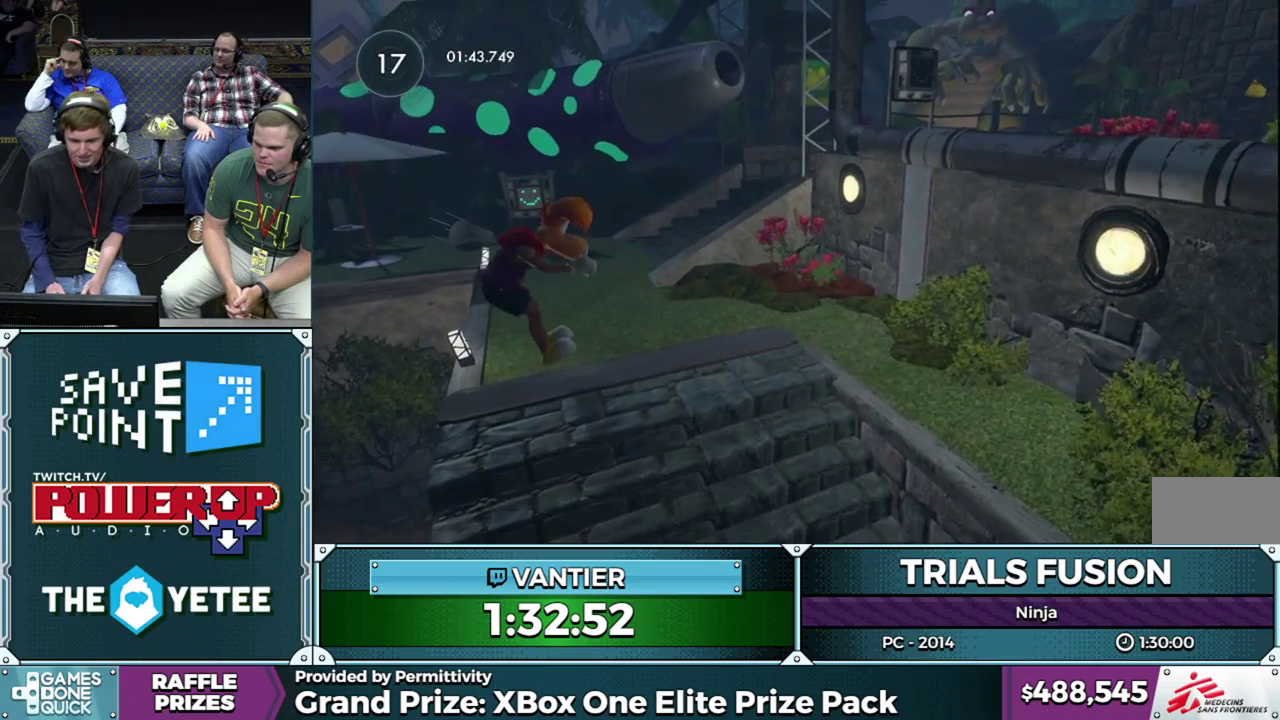
{"buttons": ["L2"], "left_stick": "right", "events": [[50, "left_stick", "left"], [167, "left_stick", "right"], [233, "L2", "down"]]}
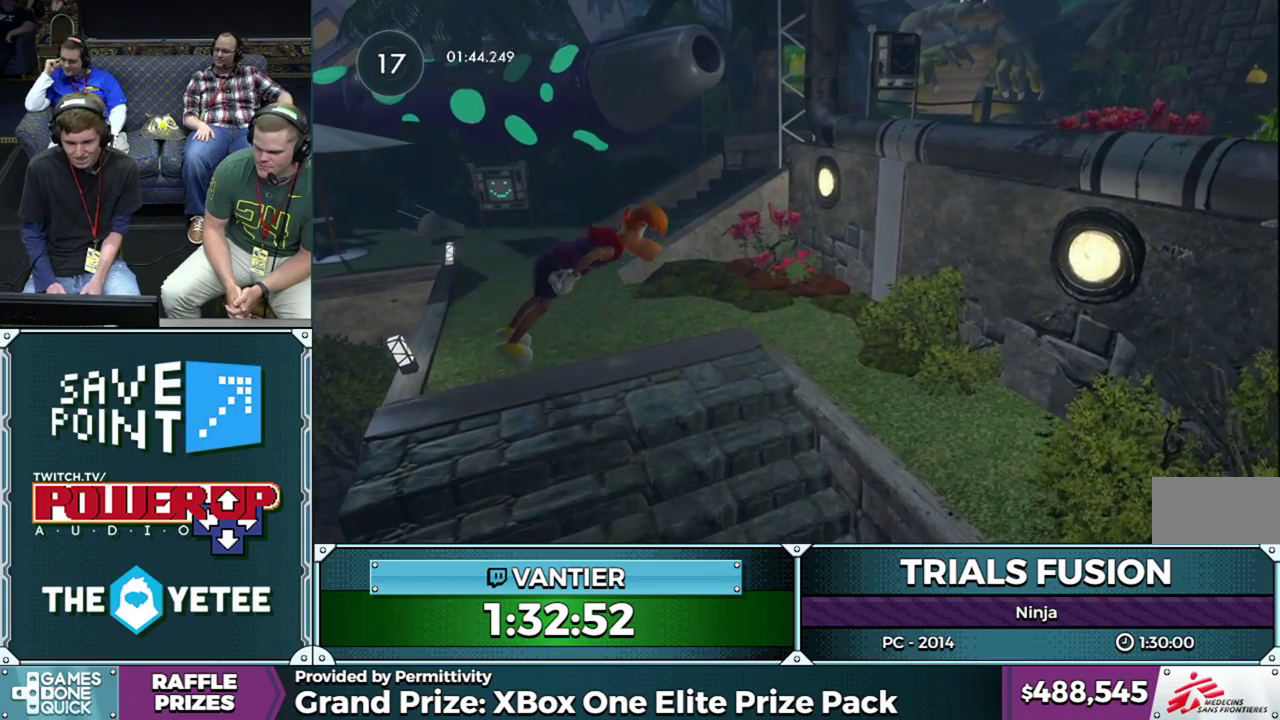
{"buttons": ["L2"], "left_stick": "right", "events": []}
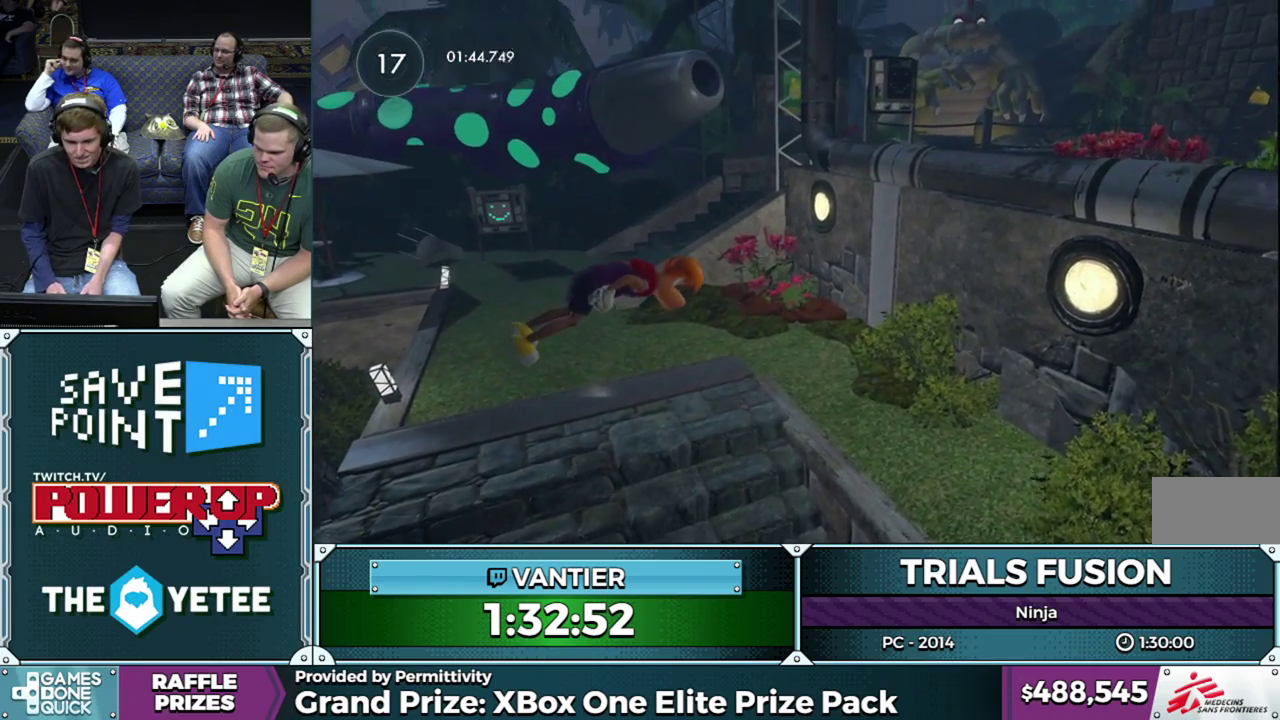
{"buttons": ["L2"], "left_stick": "center", "events": [[133, "left_stick", "left"], [183, "left_stick", "down-left"], [483, "left_stick", "center"]]}
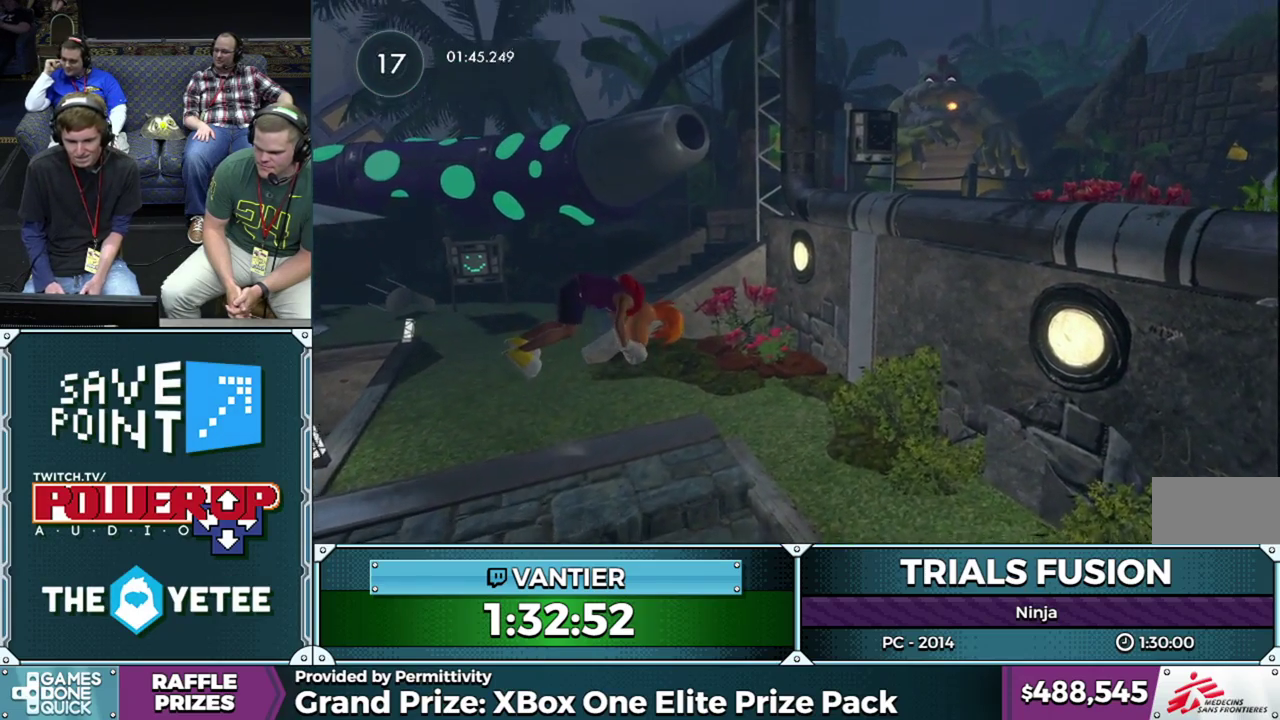
{"buttons": ["L2"], "left_stick": "down-left", "events": [[100, "left_stick", "left"], [150, "left_stick", "down-left"]]}
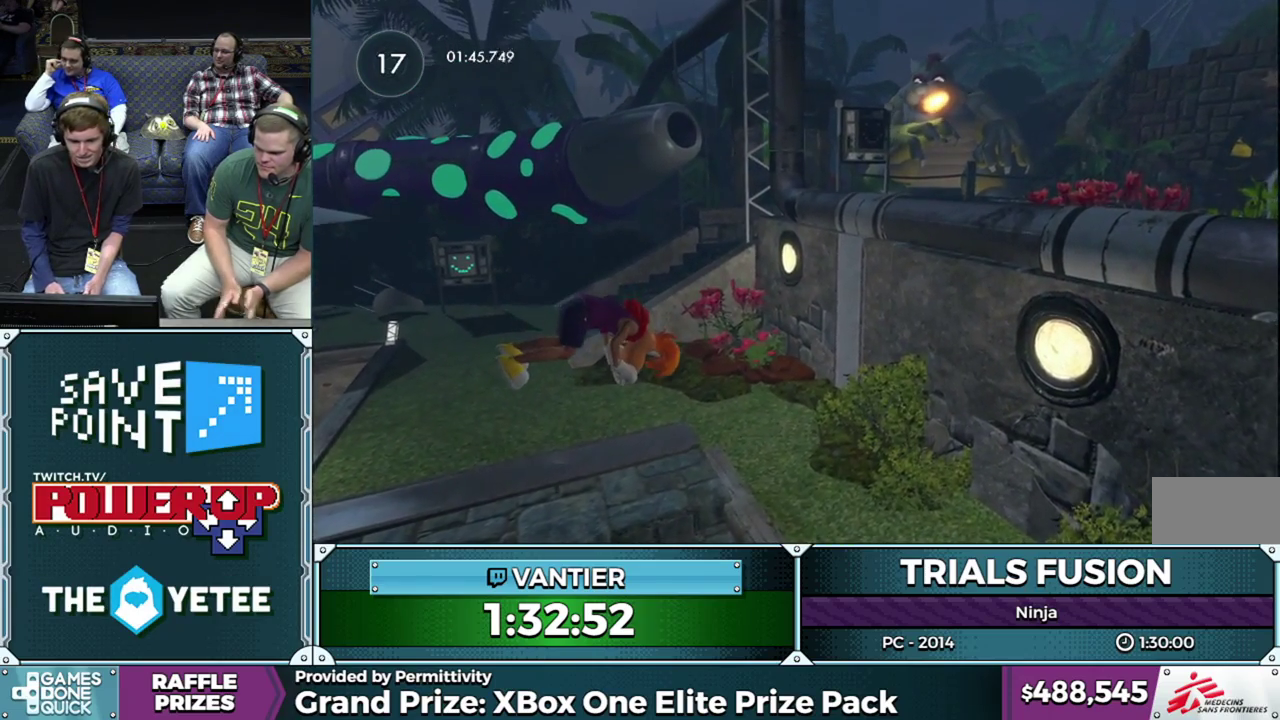
{"buttons": ["L2"], "left_stick": "down-left", "events": []}
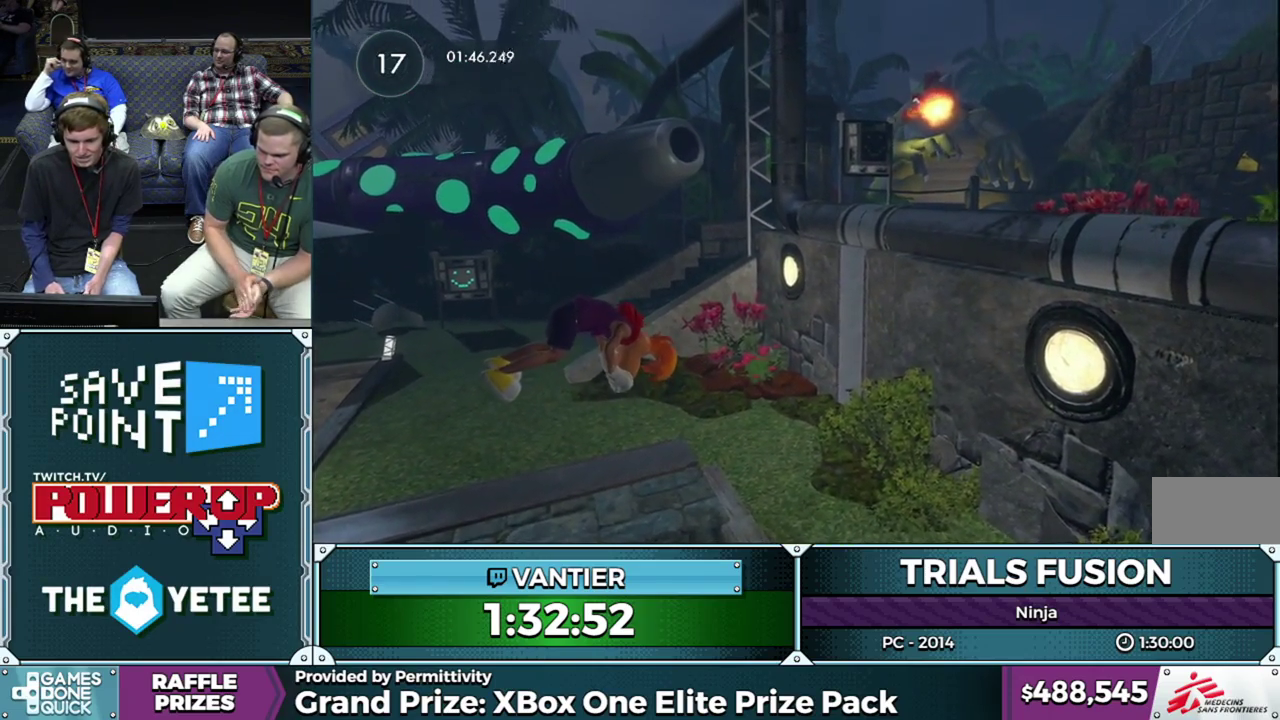
{"buttons": ["R2"], "left_stick": "down-left", "events": [[167, "L2", "up"], [417, "R2", "down"]]}
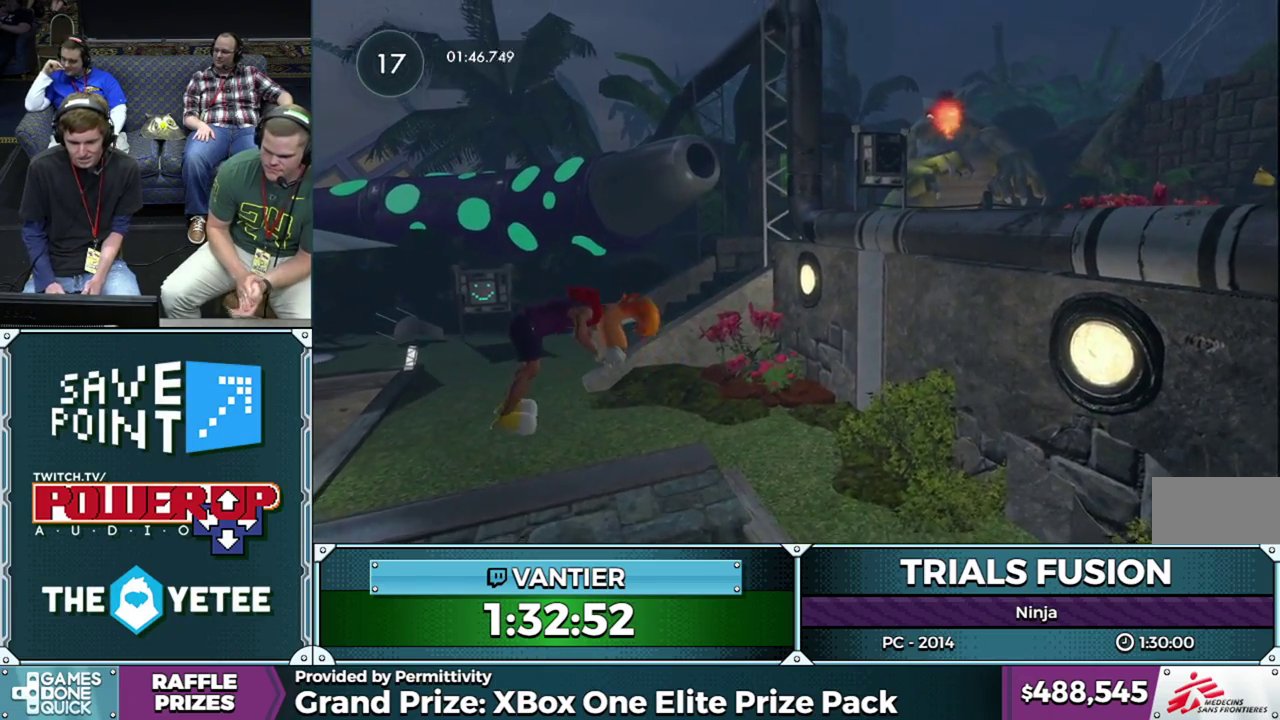
{"buttons": ["R2"], "left_stick": "center", "events": [[300, "left_stick", "right"], [433, "left_stick", "center"]]}
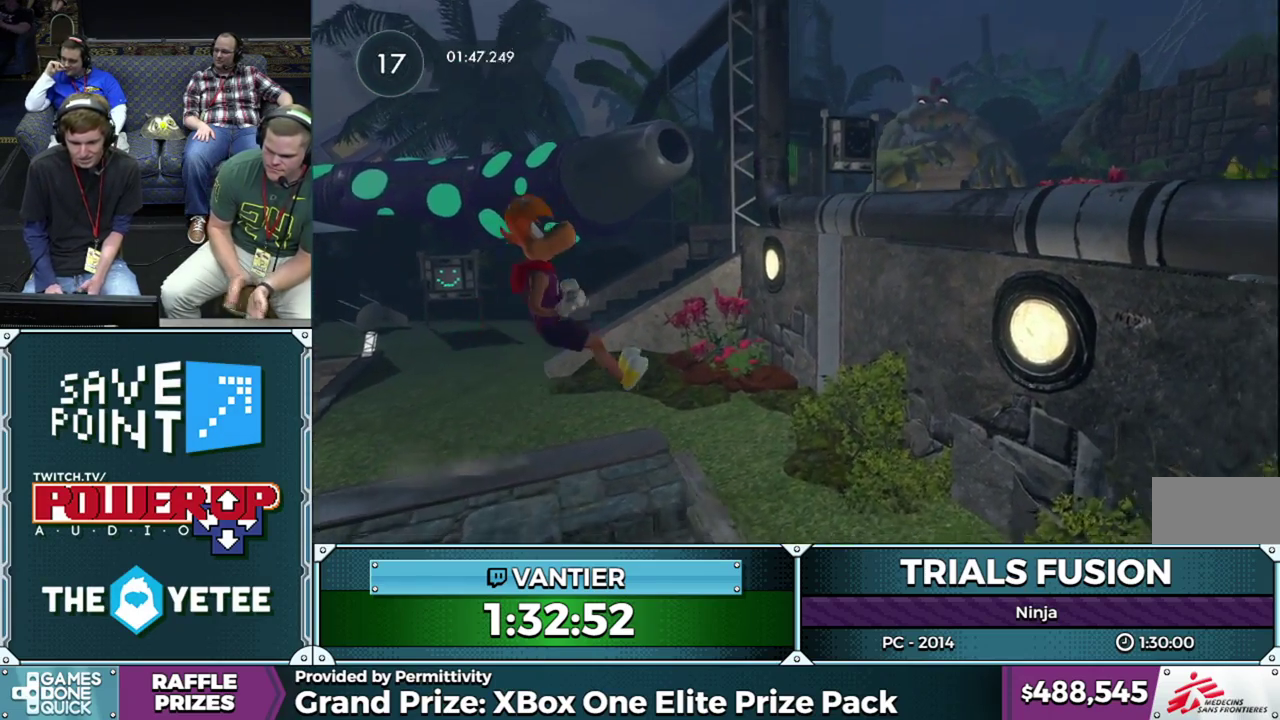
{"buttons": ["R2"], "left_stick": "right", "events": [[67, "R2", "up"], [200, "R2", "down"], [267, "left_stick", "right"]]}
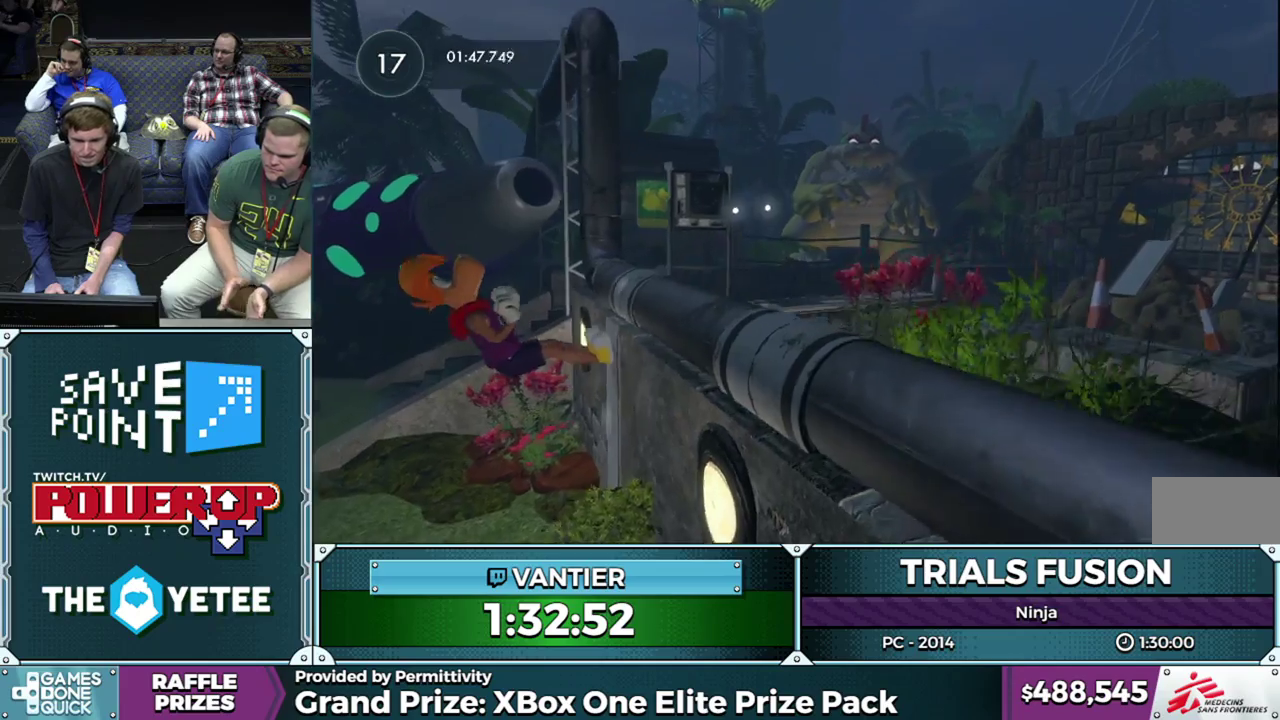
{"buttons": ["R2"], "left_stick": "right", "events": [[217, "L2", "down"], [217, "R2", "up"], [267, "R2", "down"], [350, "L2", "up"], [417, "L2", "down"], [483, "L2", "up"]]}
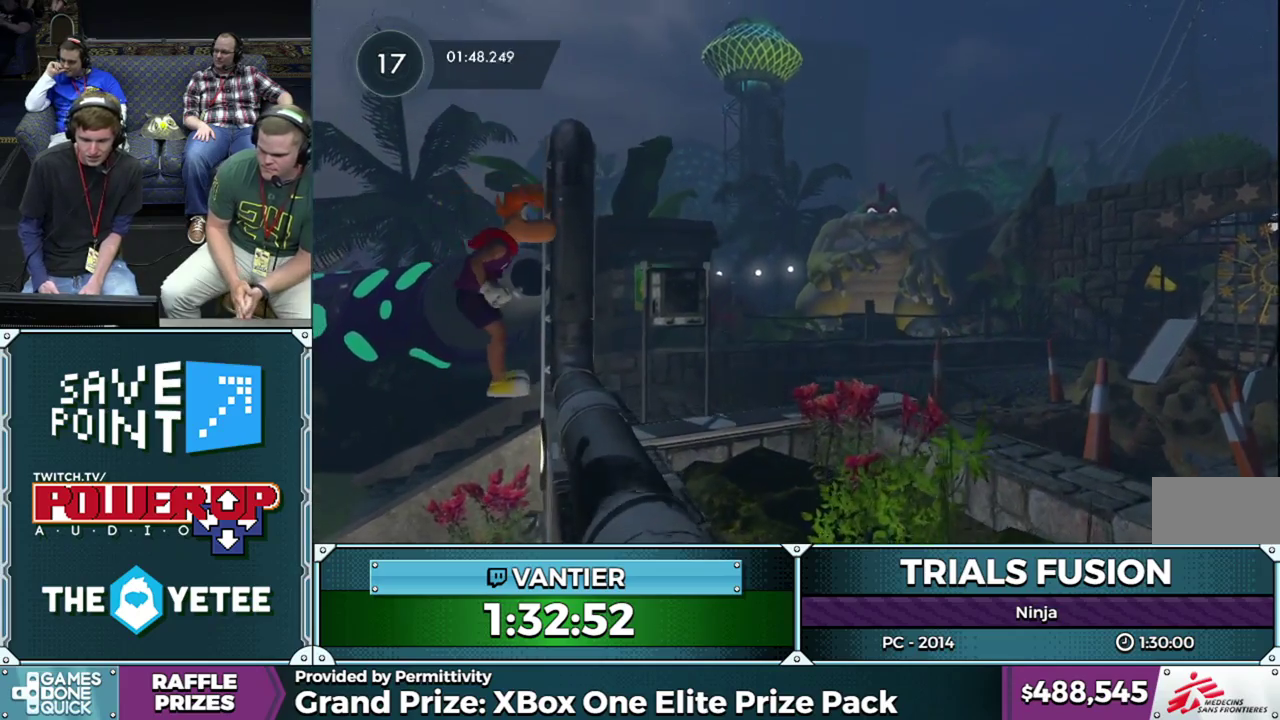
{"buttons": ["L2"], "left_stick": "right", "events": [[50, "L2", "down"], [200, "R2", "up"]]}
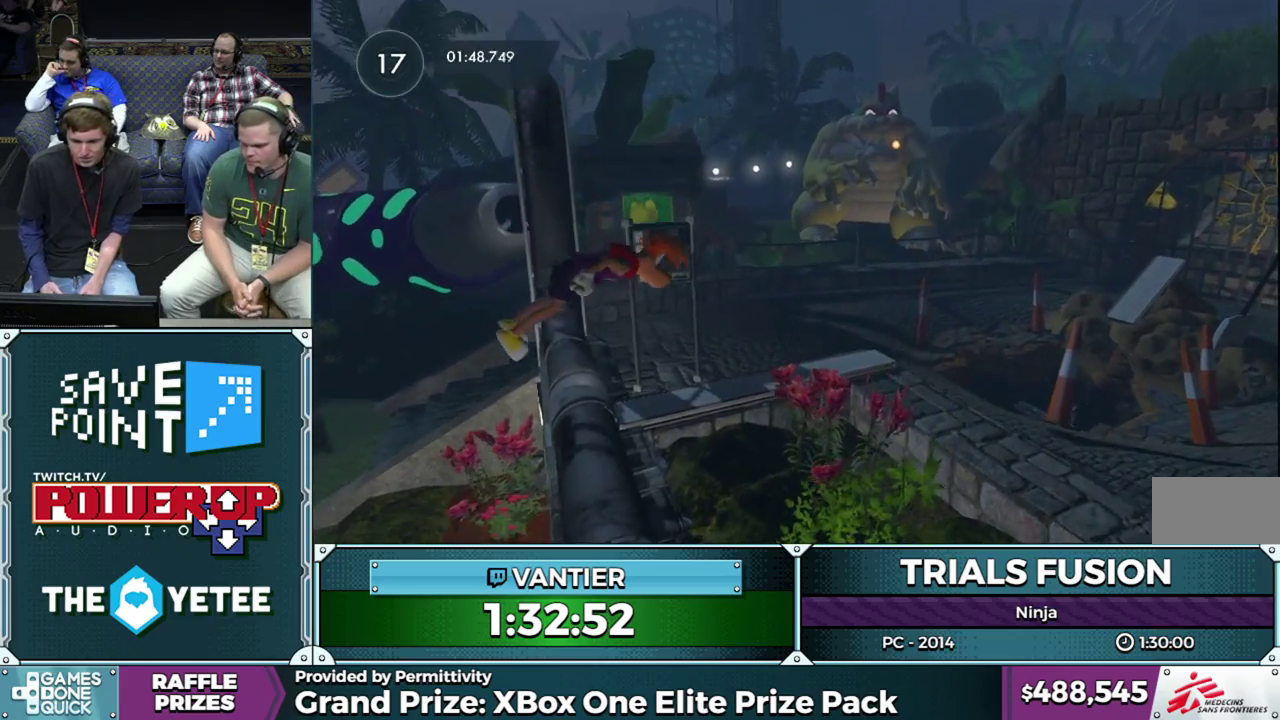
{"buttons": [], "left_stick": "center", "events": [[17, "L2", "up"], [33, "left_stick", "left"], [117, "left_stick", "down-left"], [433, "left_stick", "center"]]}
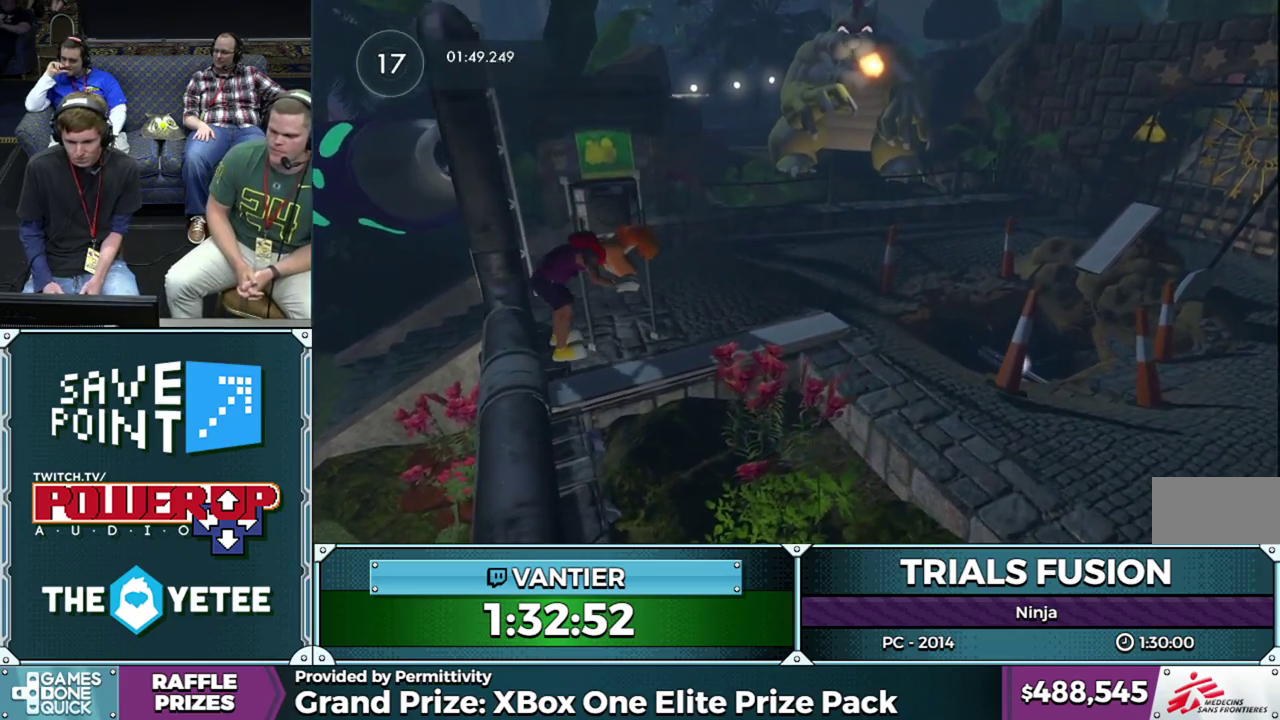
{"buttons": ["L2"], "left_stick": "left", "events": [[233, "left_stick", "left"], [333, "L2", "down"]]}
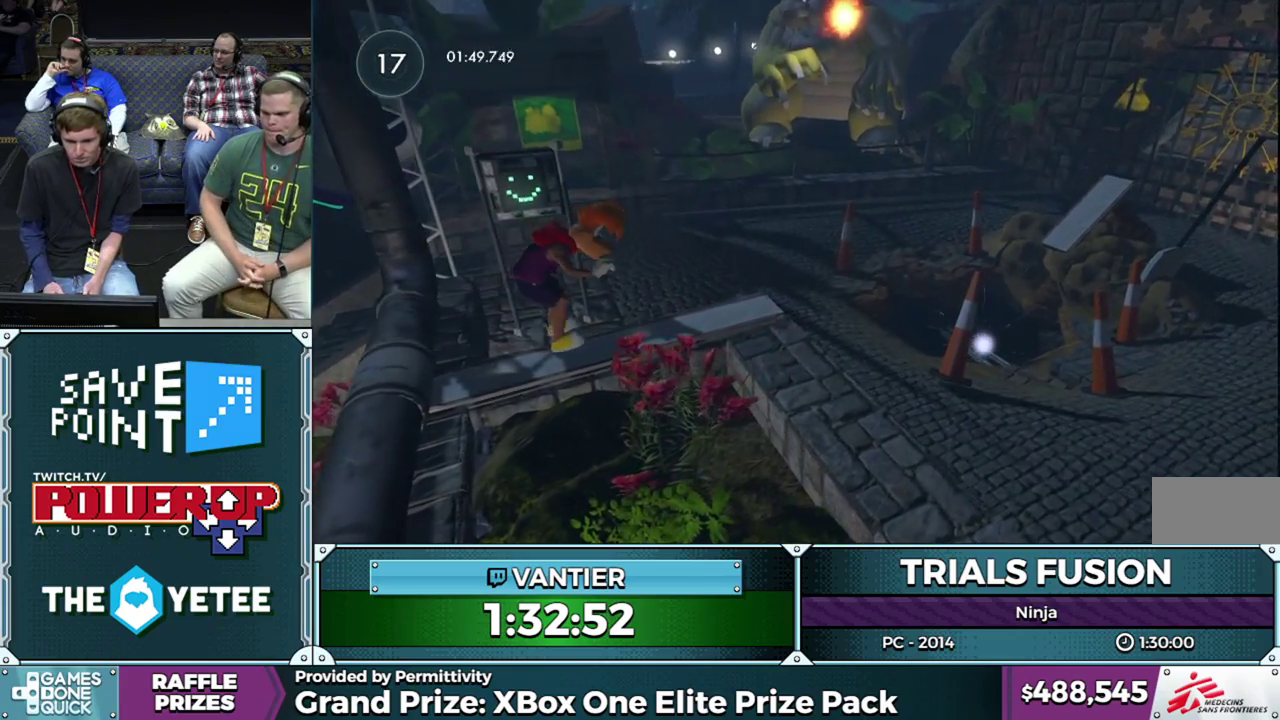
{"buttons": ["R2"], "left_stick": "center", "events": [[333, "left_stick", "center"], [400, "L2", "up"], [500, "R2", "down"]]}
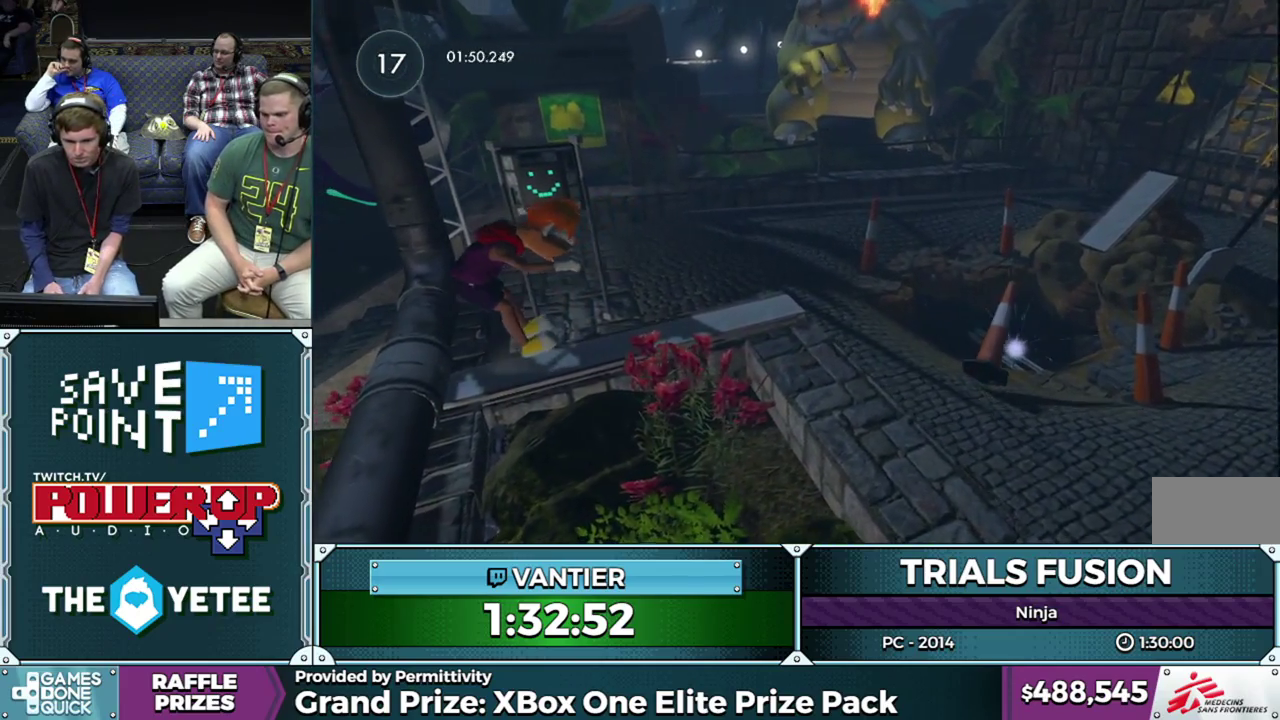
{"buttons": ["R2"], "left_stick": "left"}
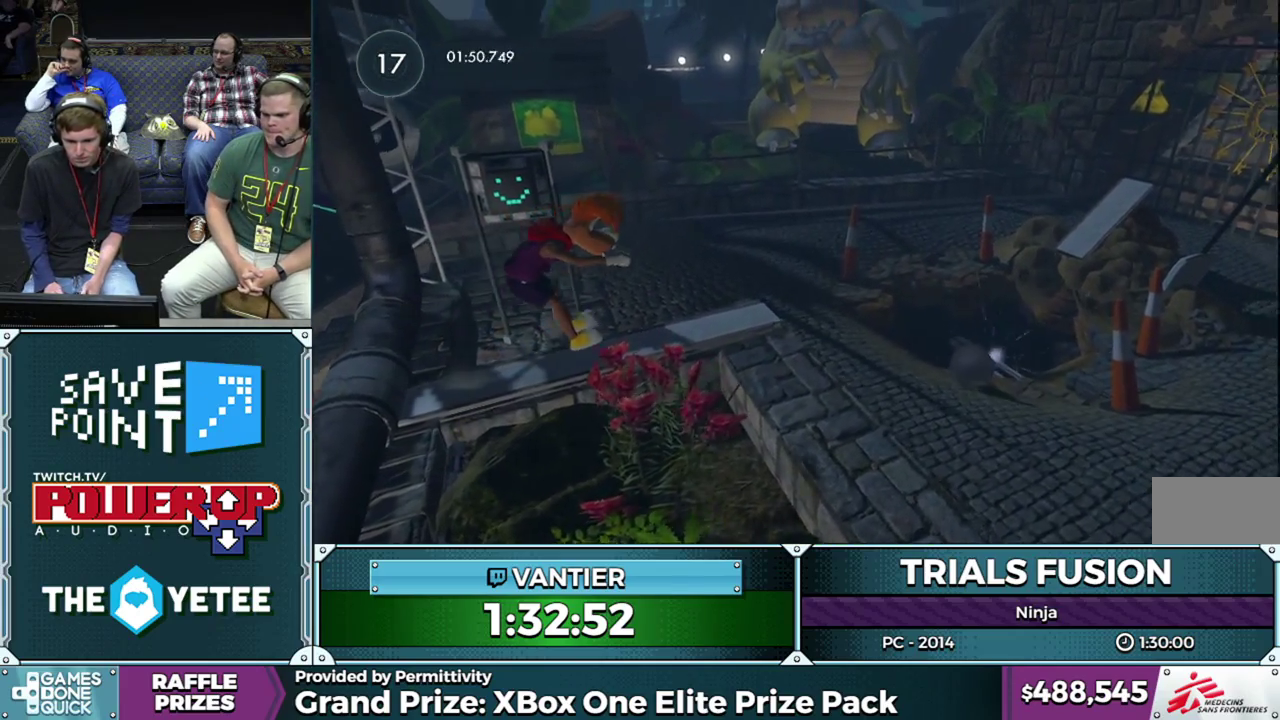
{"buttons": [], "left_stick": "down-left"}